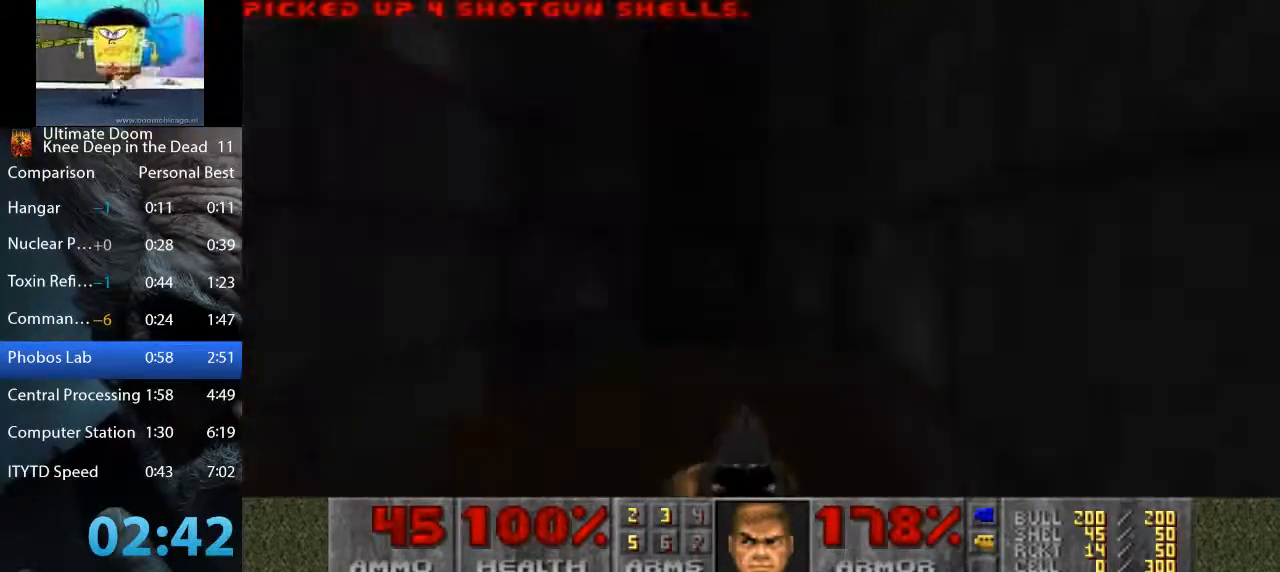
Gameplay with keyboard and mouse; each line is a JSON object with the keys and mouse buttons held at the frame after it. "events" lists presses ("down") and releases ("up") of "1", "2", "3", "4", "5", "a", "alt", "c", "ctrl", "d", "e", "f", "q", "r", "s", "shift", "space", "tab", "v", "w", "x", "z", "mouse_left", "mouse_middle", "mouse_right", "mouse_wheel_up" and "mouse_wheel_down" between this image and that frame as [ms after this image, input, new state], when the widget could be followed in between. "mouse_left", "mouse_middle", "mouse_right", "mouse_wheel_up", "mouse_wheel_down" = the "left", "middle", "right", "wheel_up", "wheel_down" buttons of the "mouse" list. No other keys are recorded. Not read: mouse_move.
{"keys": ["s", "space"], "mouse": [], "events": [[33, "a", "up"], [33, "d", "down"], [183, "d", "up"], [317, "w", "up"], [367, "space", "down"], [417, "s", "down"]]}
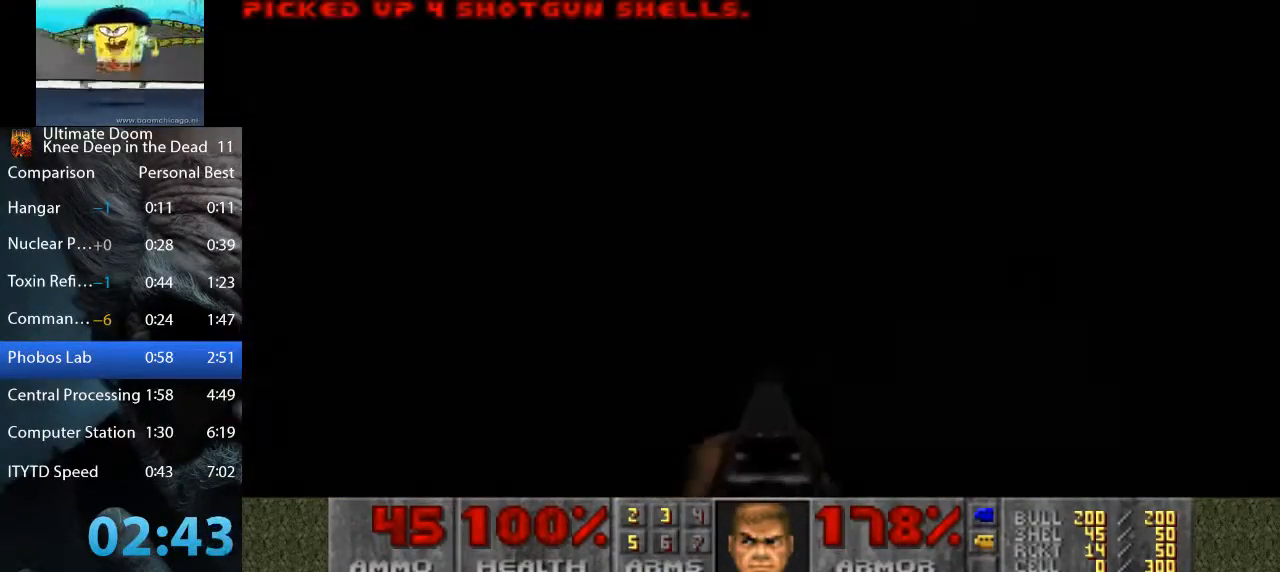
{"keys": ["w"], "mouse": [], "events": [[100, "space", "up"], [183, "s", "up"], [233, "w", "down"]]}
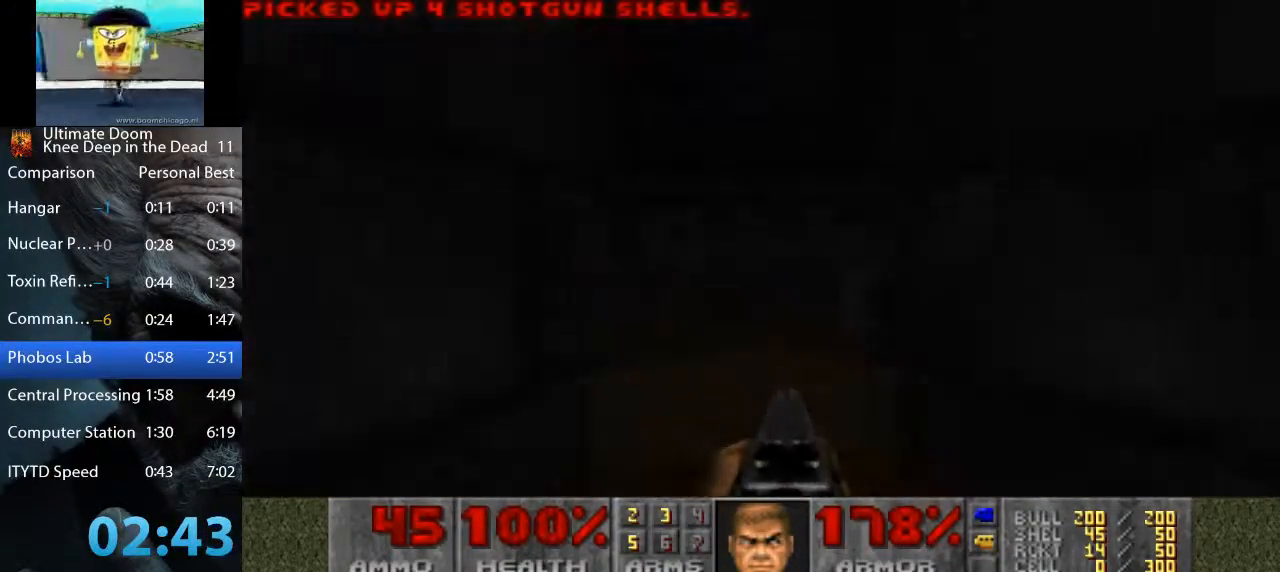
{"keys": ["a", "w"], "mouse": [], "events": [[300, "mouse_left", "down"], [450, "a", "down"], [483, "mouse_left", "up"]]}
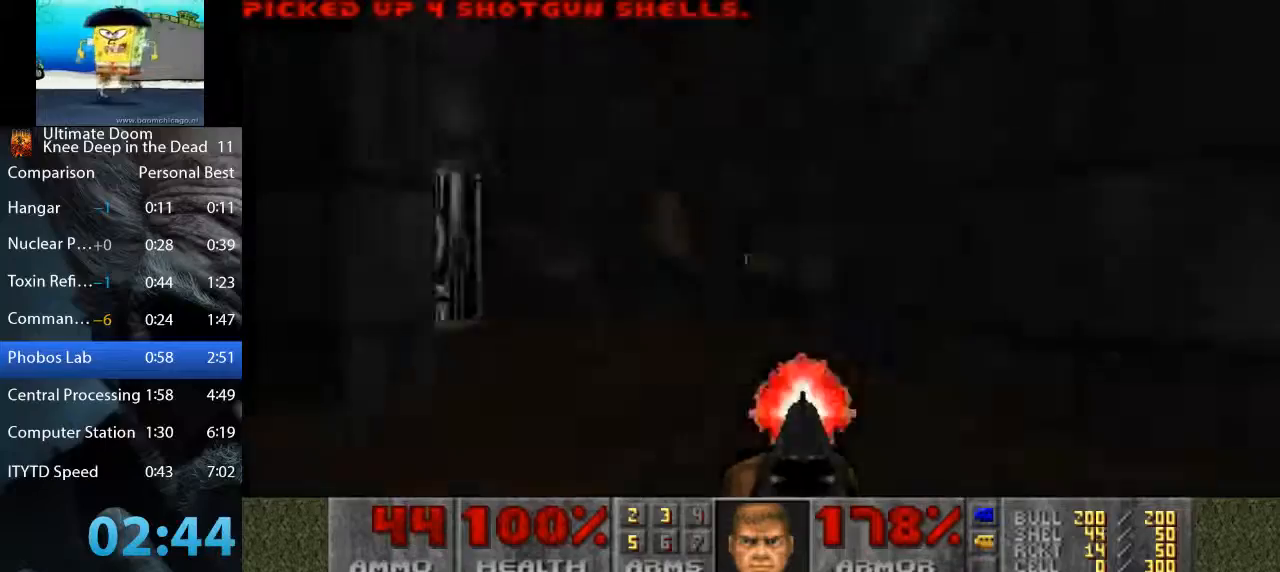
{"keys": ["a", "w"], "mouse": [], "events": [[33, "a", "up"], [167, "a", "down"]]}
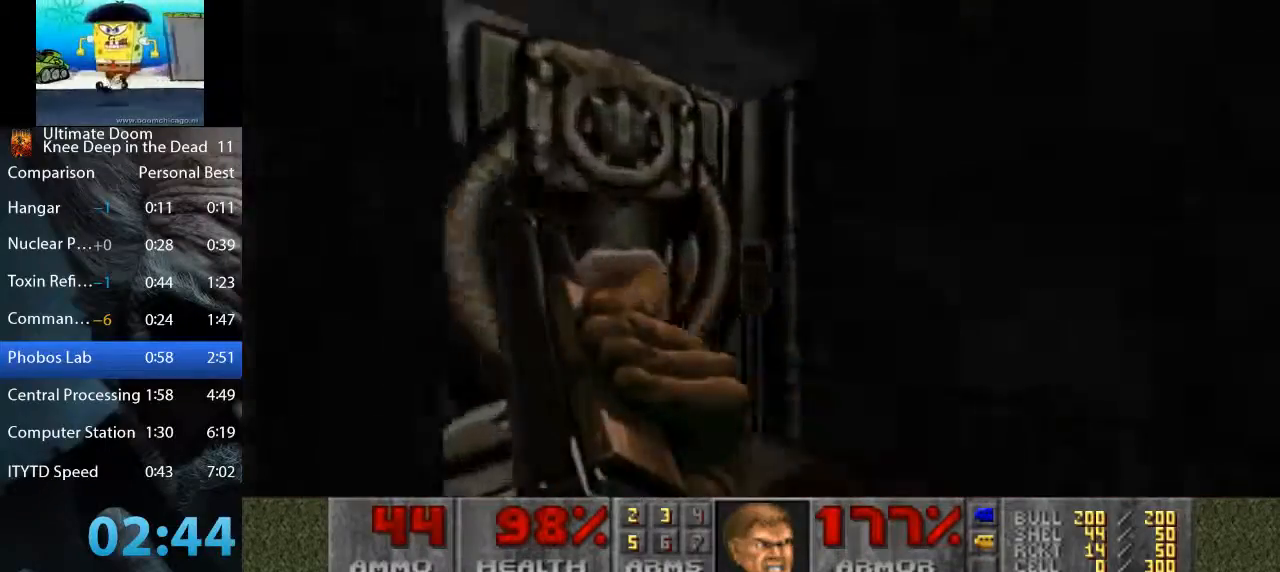
{"keys": ["d", "s"], "mouse": [], "events": [[283, "space", "down"], [283, "w", "up"], [333, "s", "down"], [383, "a", "up"], [383, "d", "down"], [433, "space", "up"]]}
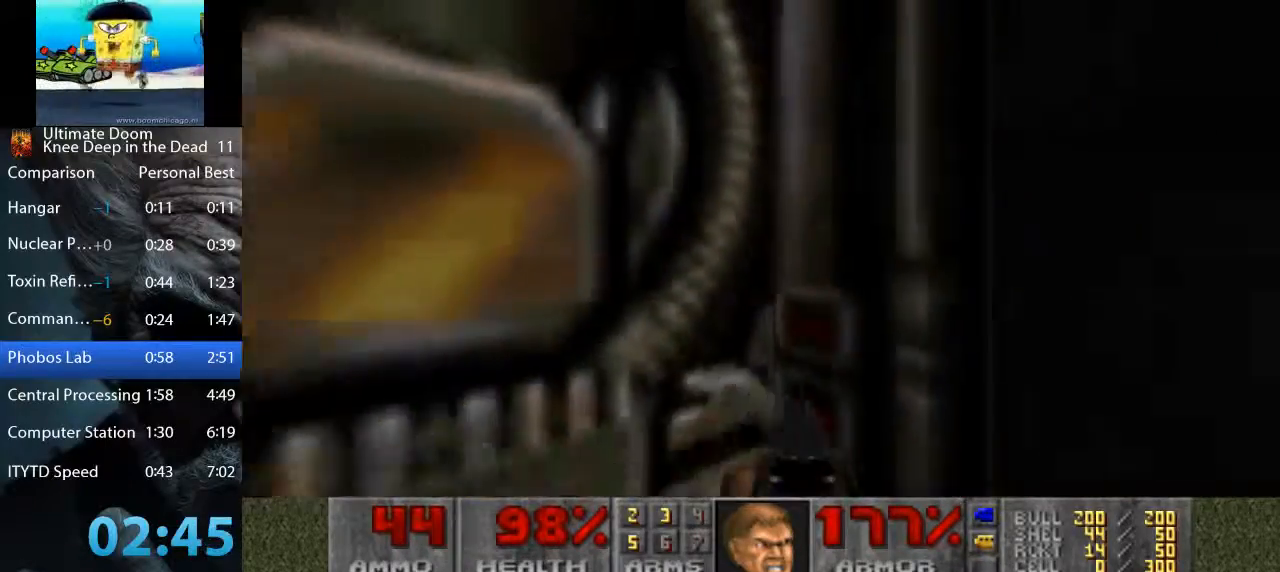
{"keys": ["a", "w"], "mouse": [], "events": [[17, "d", "up"], [67, "s", "up"], [200, "a", "down"], [200, "w", "down"]]}
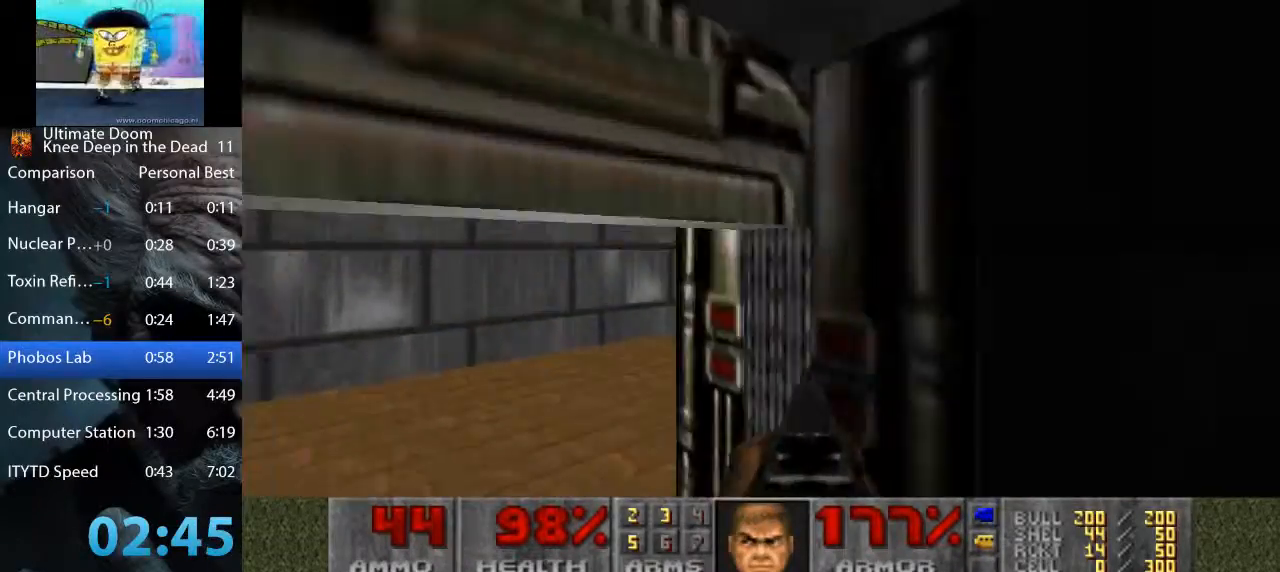
{"keys": ["d", "w"], "mouse": [], "events": [[217, "a", "up"], [367, "d", "down"]]}
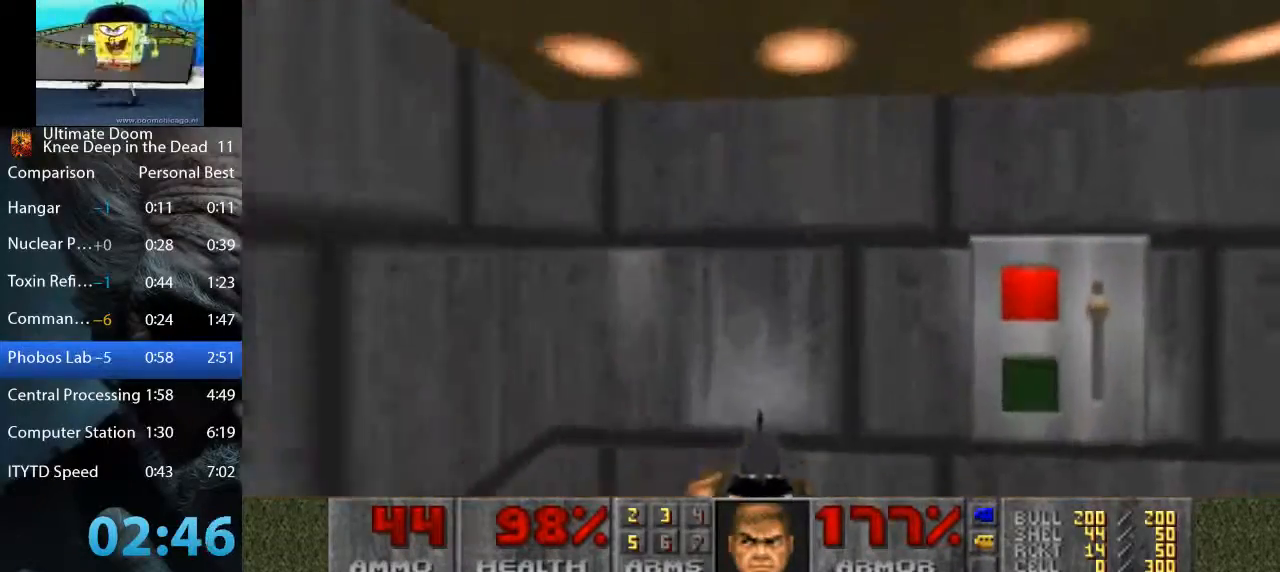
{"keys": ["space"], "mouse": [], "events": [[233, "space", "down"], [283, "d", "up"], [333, "space", "up"], [467, "space", "down"], [467, "w", "up"]]}
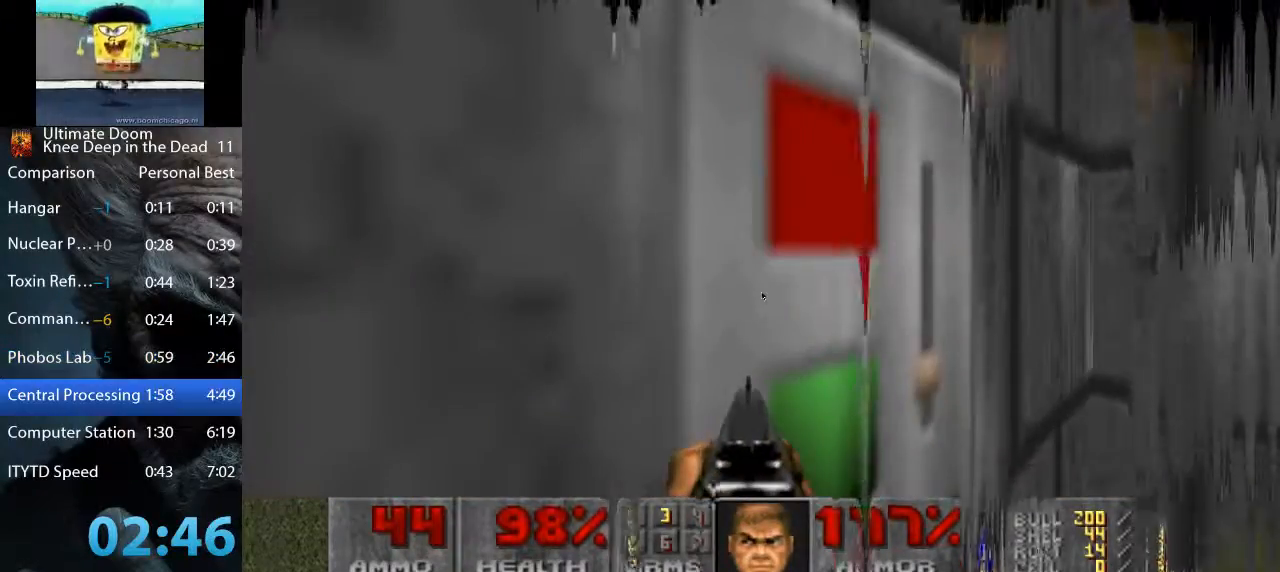
{"keys": [], "mouse": [], "events": [[67, "space", "up"], [167, "space", "down"], [250, "space", "up"], [350, "space", "down"], [400, "space", "up"]]}
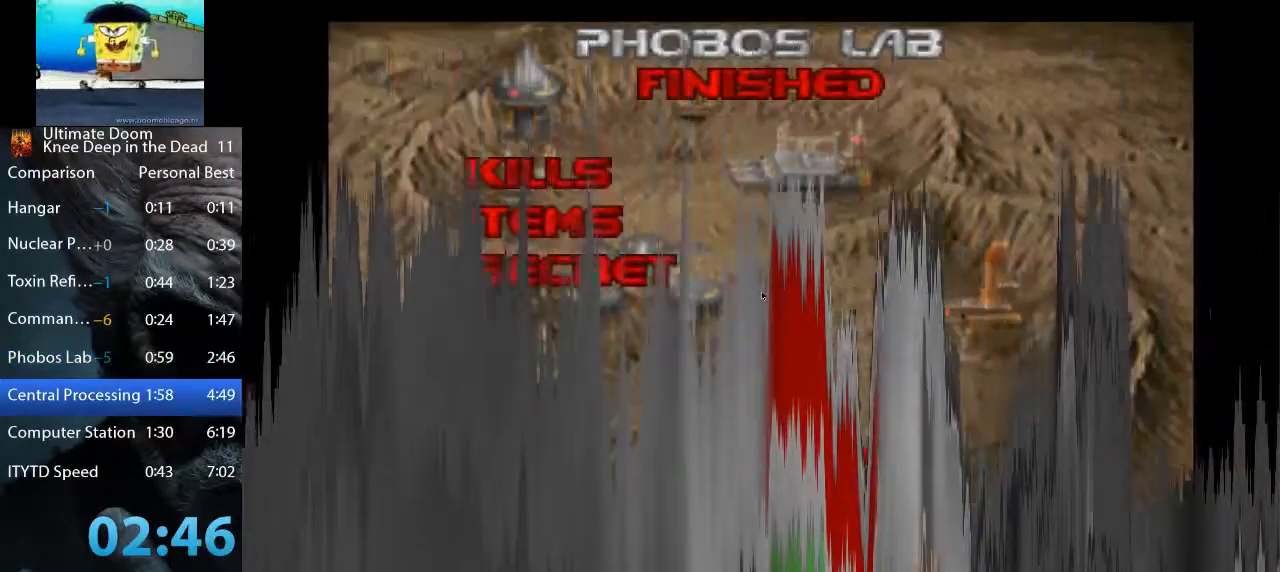
{"keys": [], "mouse": [], "events": [[33, "space", "down"], [83, "space", "up"], [183, "space", "down"], [267, "space", "up"], [367, "space", "down"], [450, "space", "up"]]}
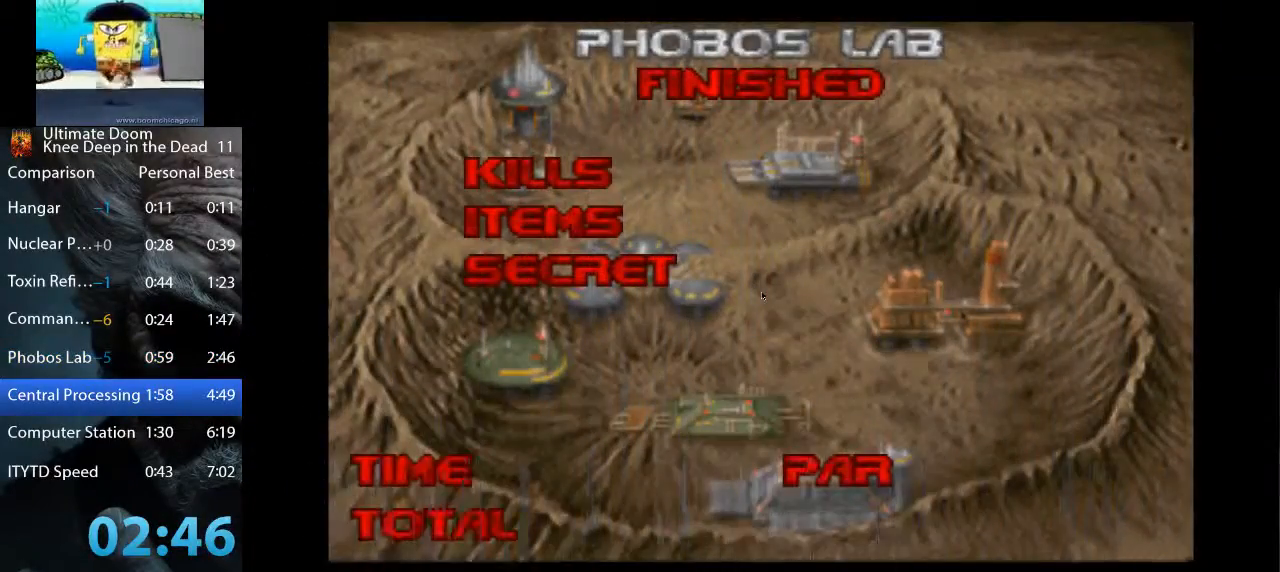
{"keys": [], "mouse": [], "events": [[50, "space", "down"], [150, "space", "up"], [233, "space", "down"], [333, "space", "up"], [383, "space", "down"], [483, "space", "up"]]}
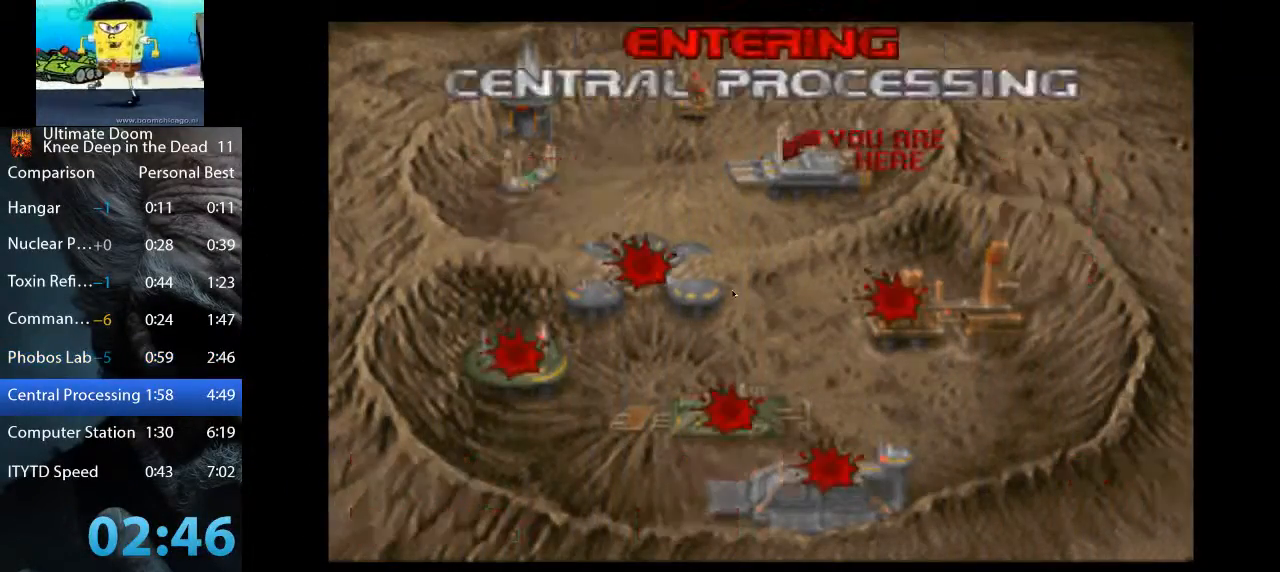
{"keys": [], "mouse": [], "events": [[67, "space", "down"], [167, "space", "up"], [250, "space", "down"], [300, "space", "up"], [400, "space", "down"], [483, "space", "up"]]}
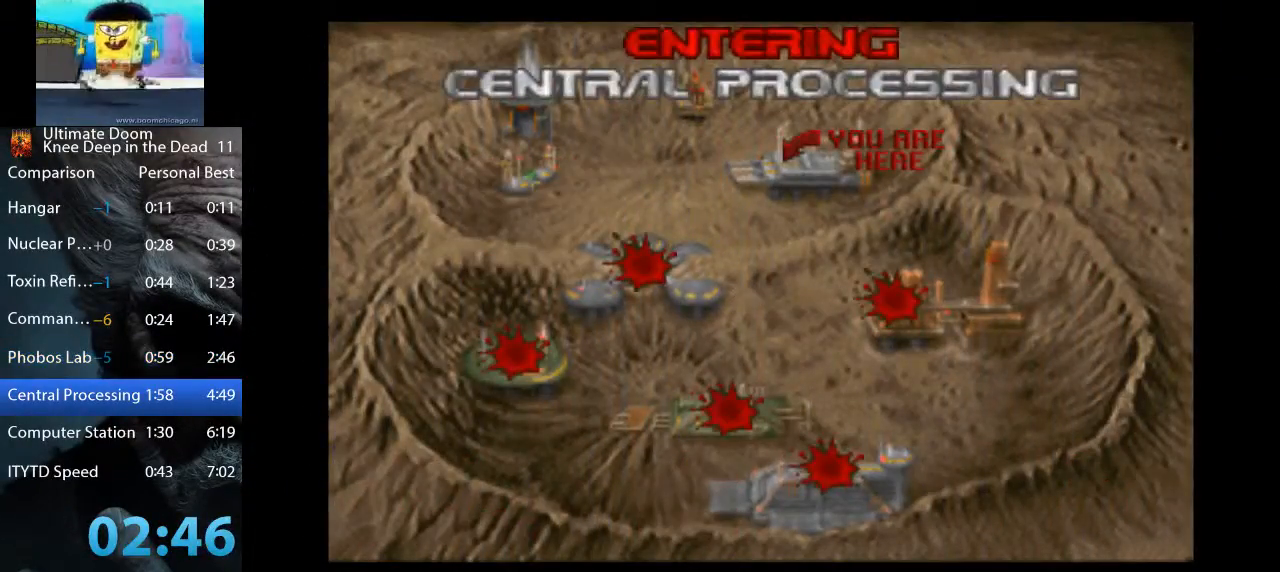
{"keys": [], "mouse": [], "events": [[67, "space", "down"], [217, "space", "up"], [283, "space", "down"], [417, "space", "up"]]}
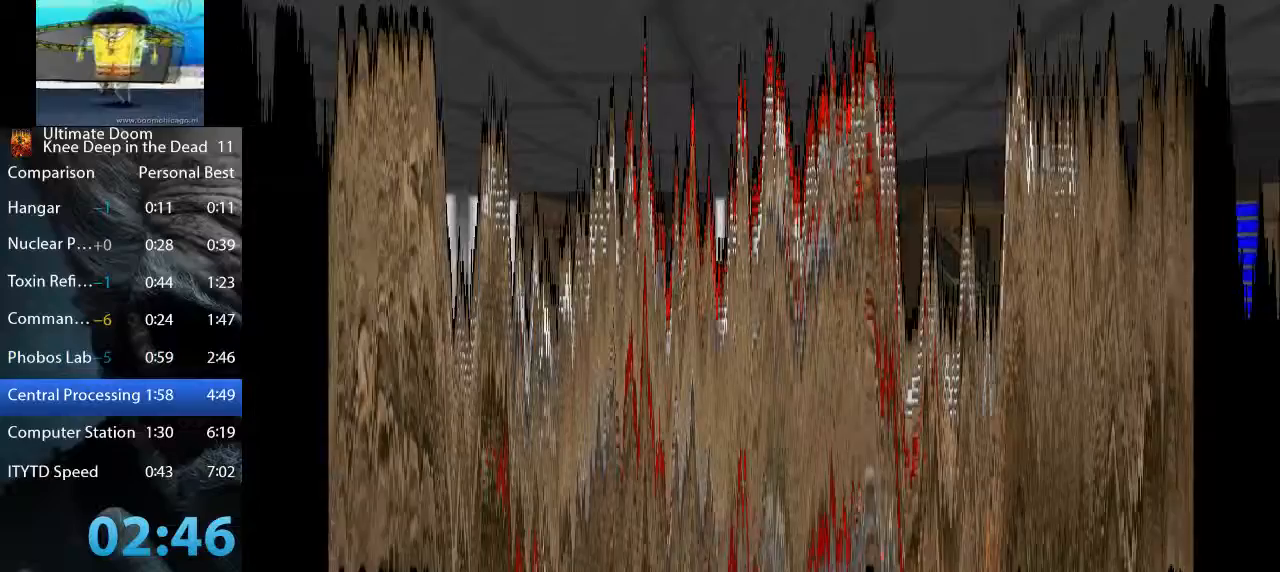
{"keys": ["a", "w"], "mouse": [], "events": [[333, "a", "down"], [383, "w", "down"]]}
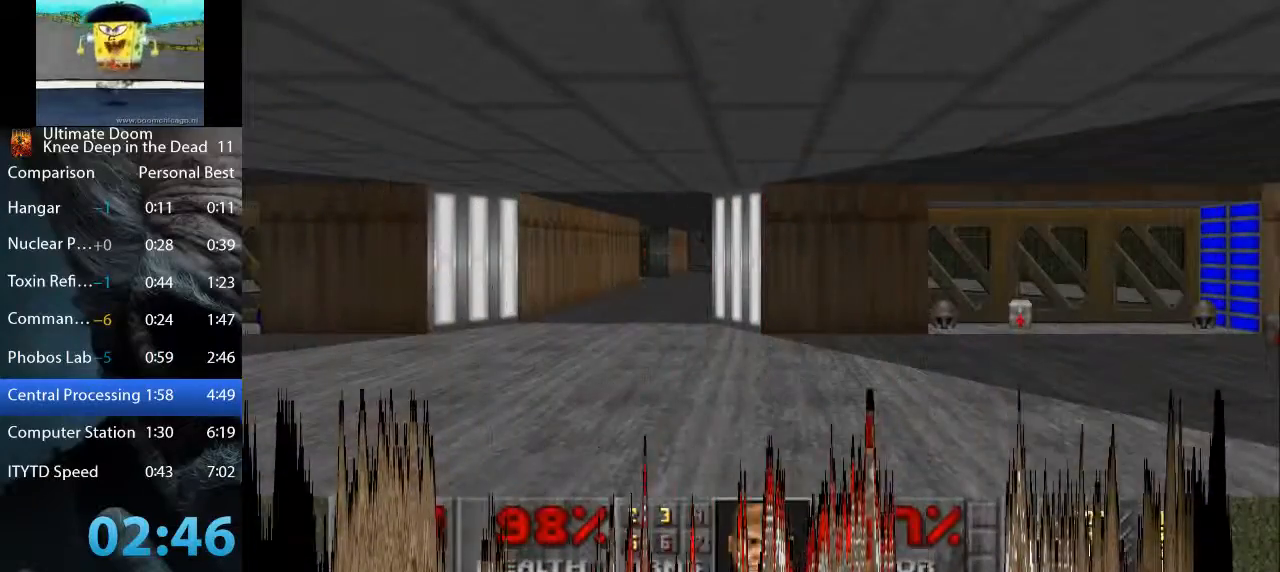
{"keys": ["a", "w"], "mouse": [], "events": []}
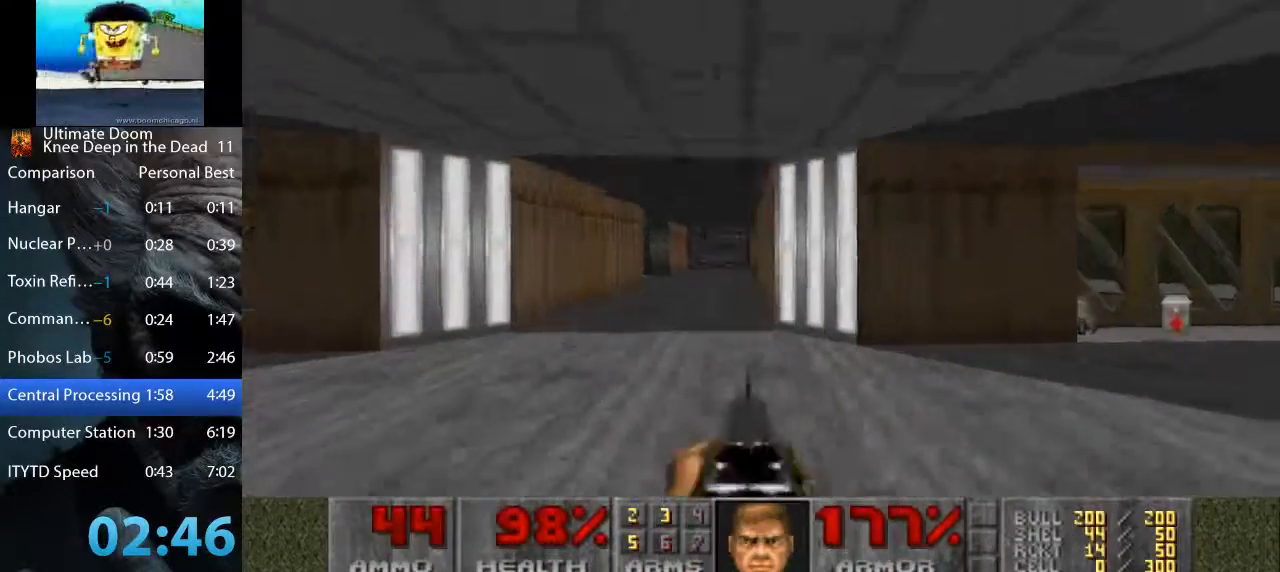
{"keys": ["w"], "mouse": [], "events": [[133, "a", "up"], [167, "d", "down"], [267, "a", "down"], [267, "d", "up"], [500, "a", "up"]]}
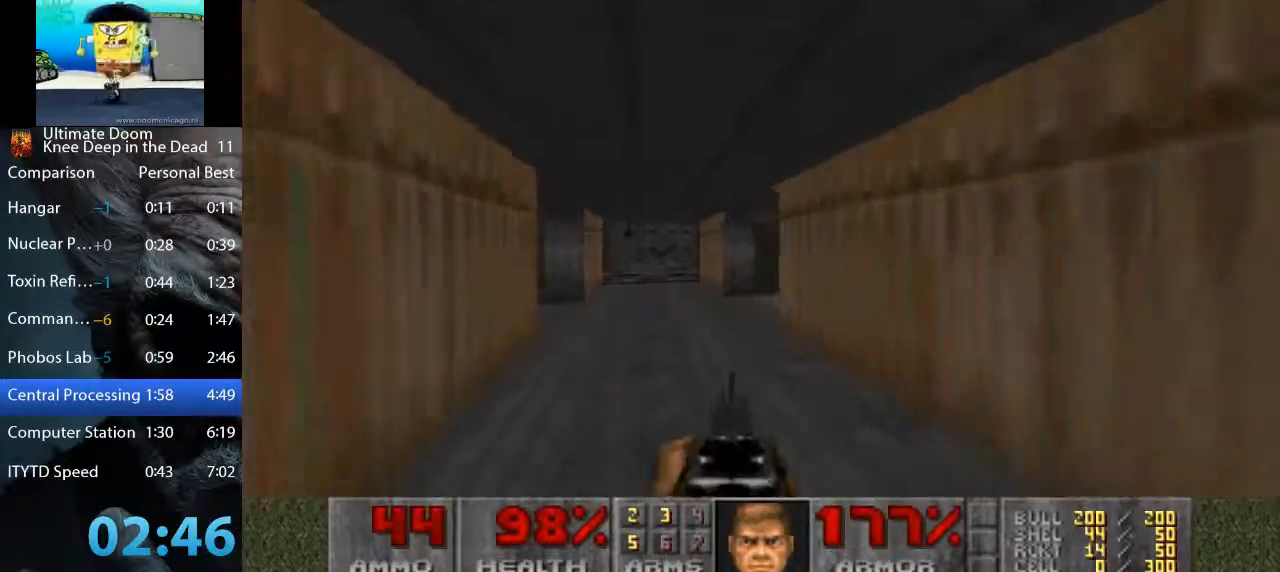
{"keys": ["d", "w"], "mouse": [], "events": [[50, "d", "down"], [150, "a", "down"], [183, "d", "up"], [283, "a", "up"], [283, "d", "down"]]}
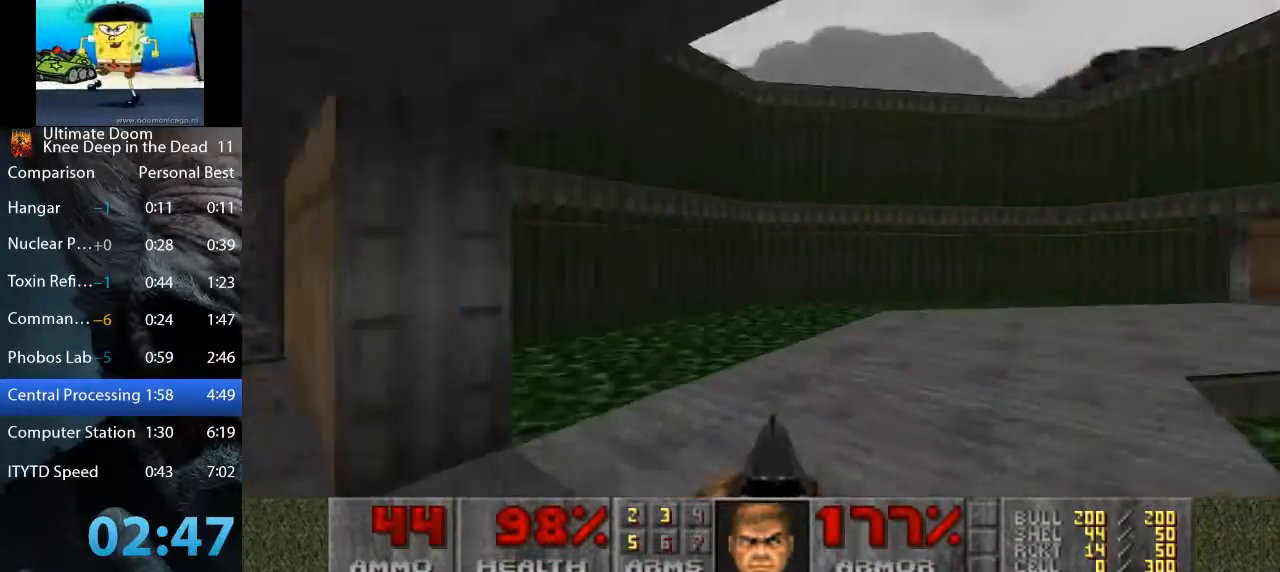
{"keys": ["d", "w"], "mouse": [], "events": []}
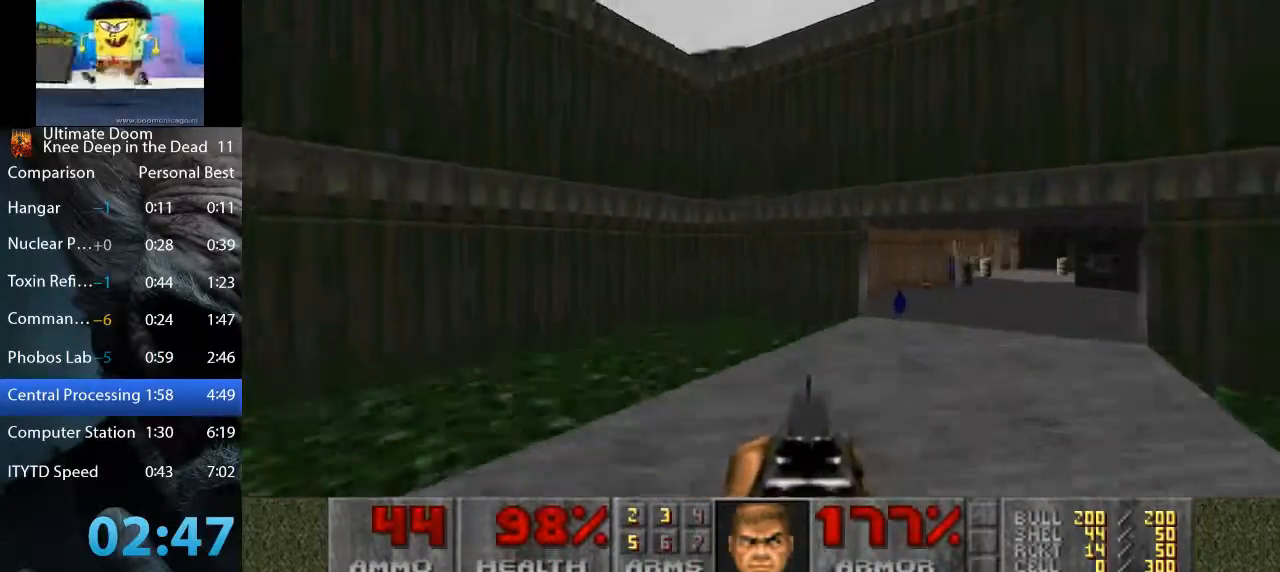
{"keys": ["w"], "mouse": [], "events": [[367, "d", "up"]]}
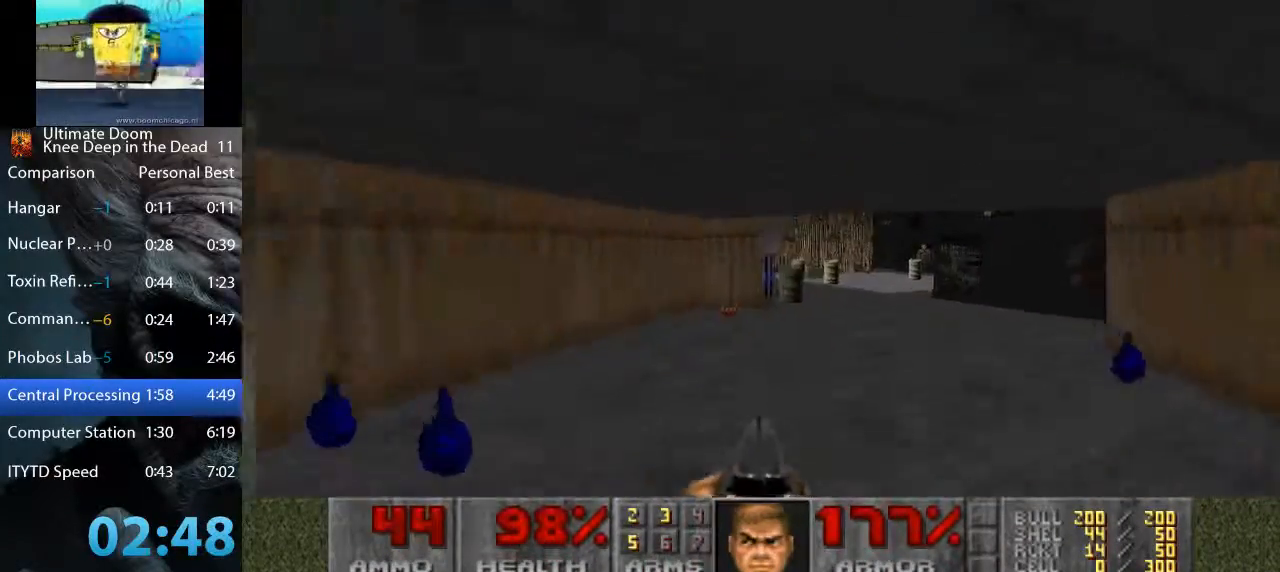
{"keys": ["a", "w"], "mouse": [], "events": [[150, "d", "down"], [283, "d", "up"], [467, "a", "down"]]}
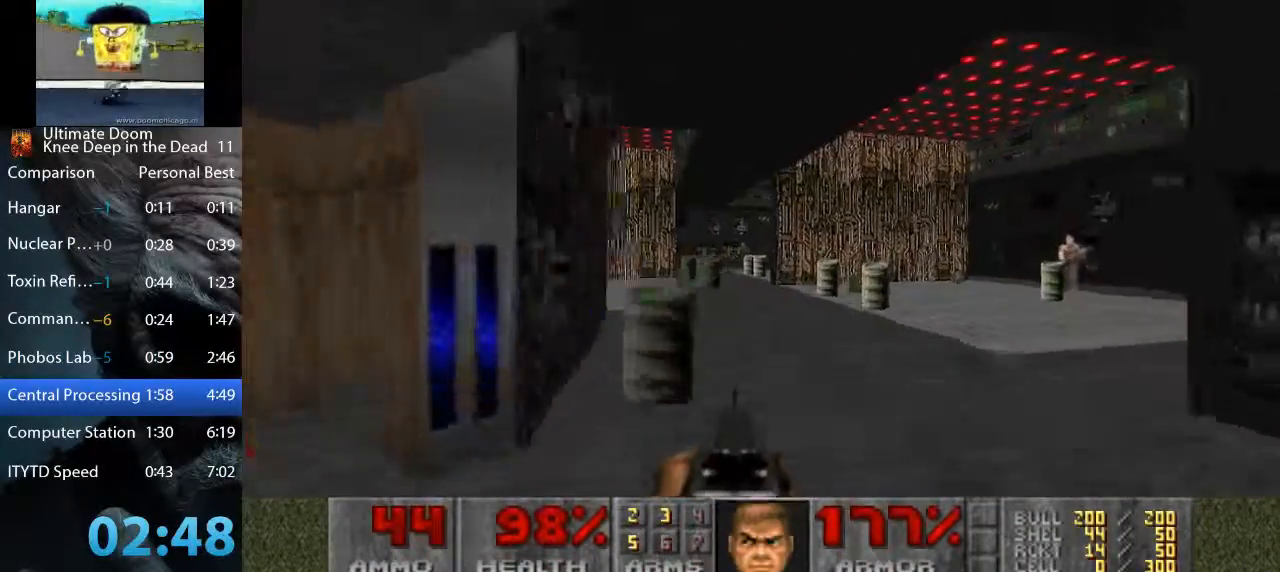
{"keys": ["a", "w"], "mouse": [], "events": [[67, "a", "up"], [400, "a", "down"]]}
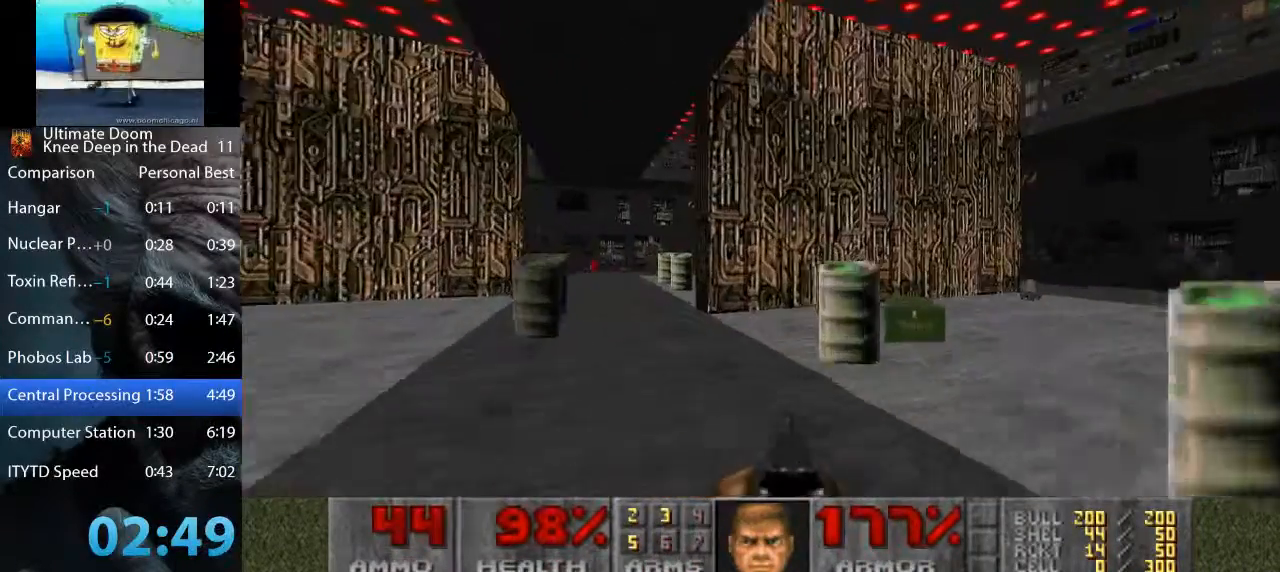
{"keys": ["a", "w"], "mouse": [], "events": [[33, "a", "up"], [217, "a", "down"]]}
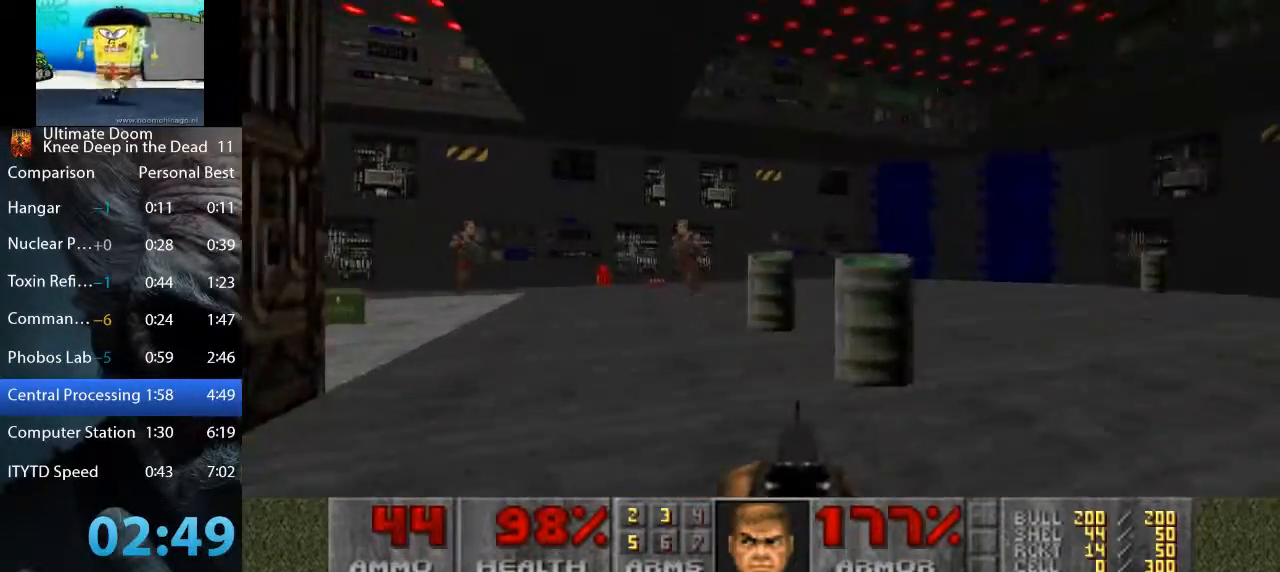
{"keys": ["d", "w"], "mouse": [], "events": [[100, "mouse_left", "down"], [233, "a", "up"], [283, "mouse_left", "up"], [333, "d", "down"]]}
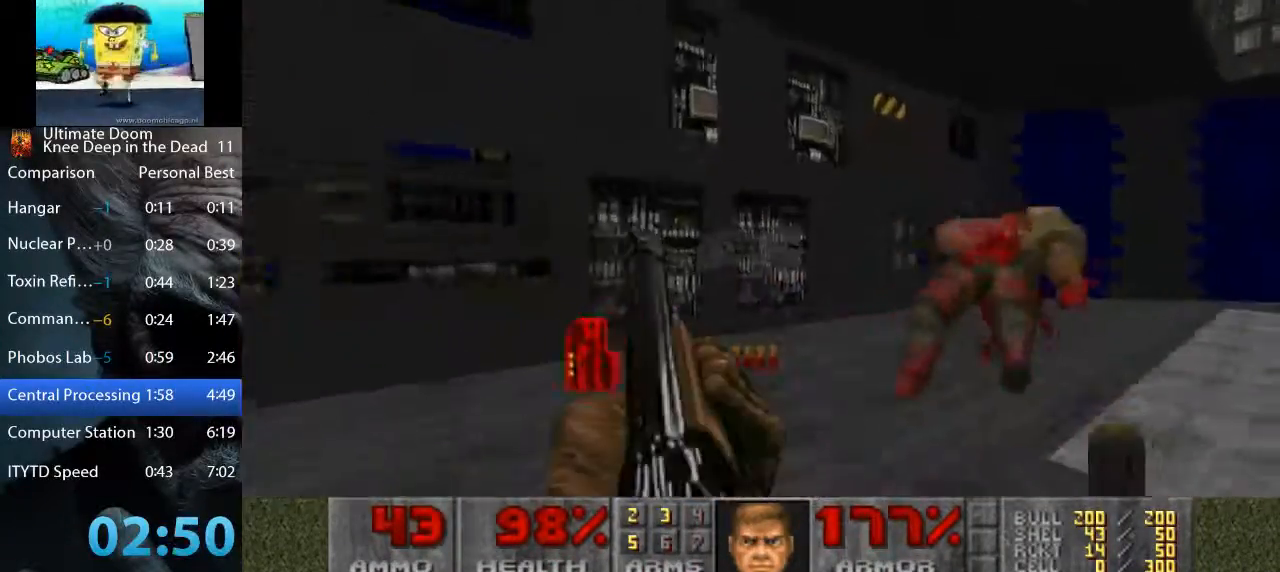
{"keys": ["a", "d", "s"], "mouse": [], "events": [[17, "a", "down"], [17, "d", "up"], [250, "d", "down"], [250, "w", "up"], [350, "s", "down"], [400, "a", "up"], [483, "a", "down"]]}
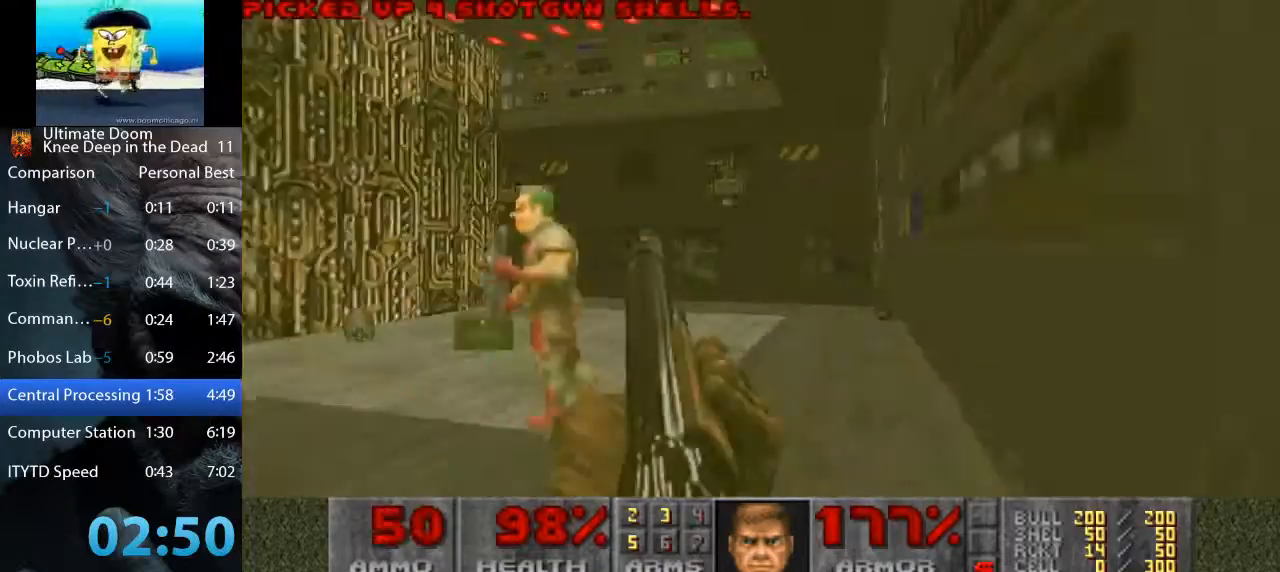
{"keys": ["w"], "mouse": [], "events": [[33, "d", "up"], [83, "mouse_left", "down"], [183, "a", "up"], [217, "s", "up"], [317, "a", "down"], [317, "w", "down"], [367, "a", "up"], [417, "mouse_left", "up"]]}
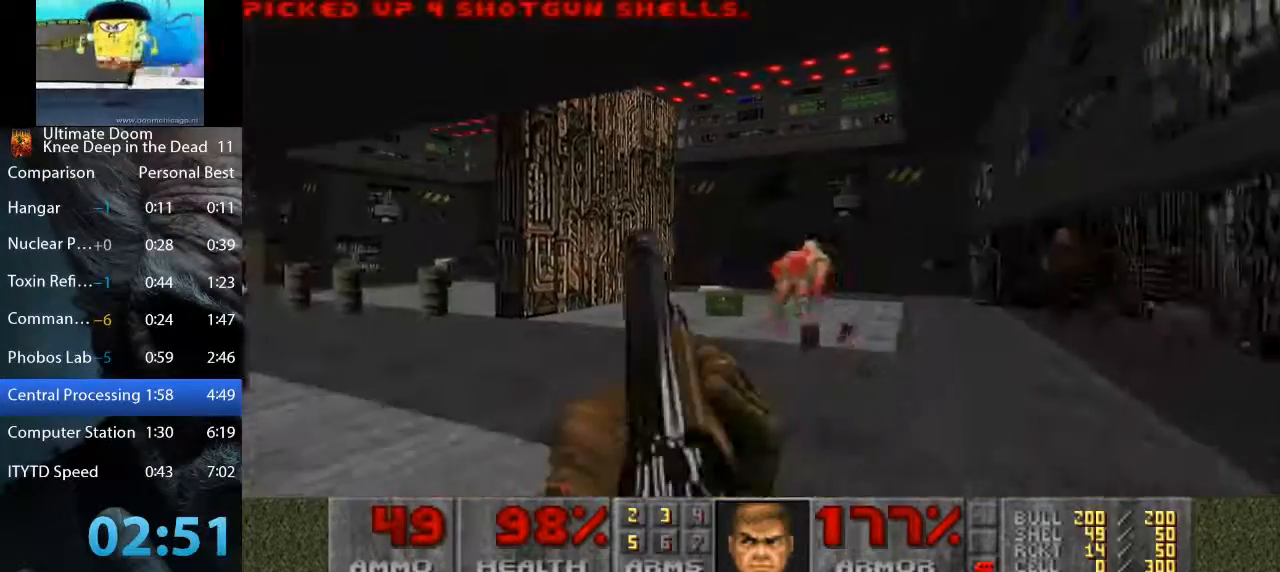
{"keys": [], "mouse": [], "events": [[50, "d", "down"], [183, "d", "up"], [383, "w", "up"]]}
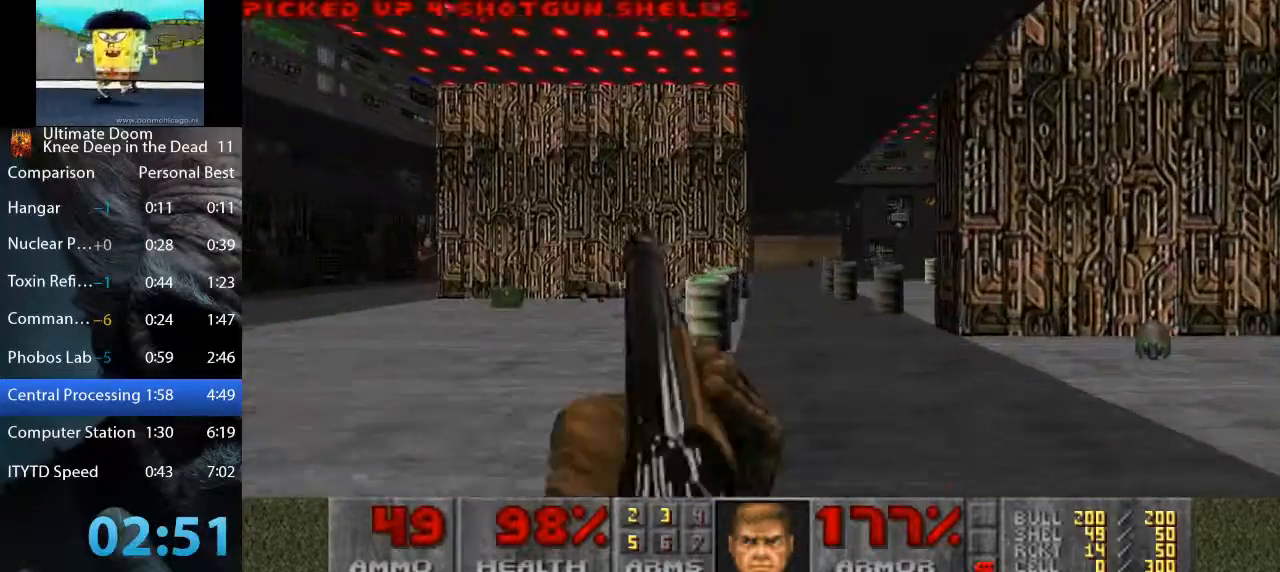
{"keys": ["d", "w"], "mouse": ["left"], "events": [[17, "s", "down"], [167, "mouse_left", "down"], [300, "s", "up"], [400, "d", "down"], [483, "w", "down"]]}
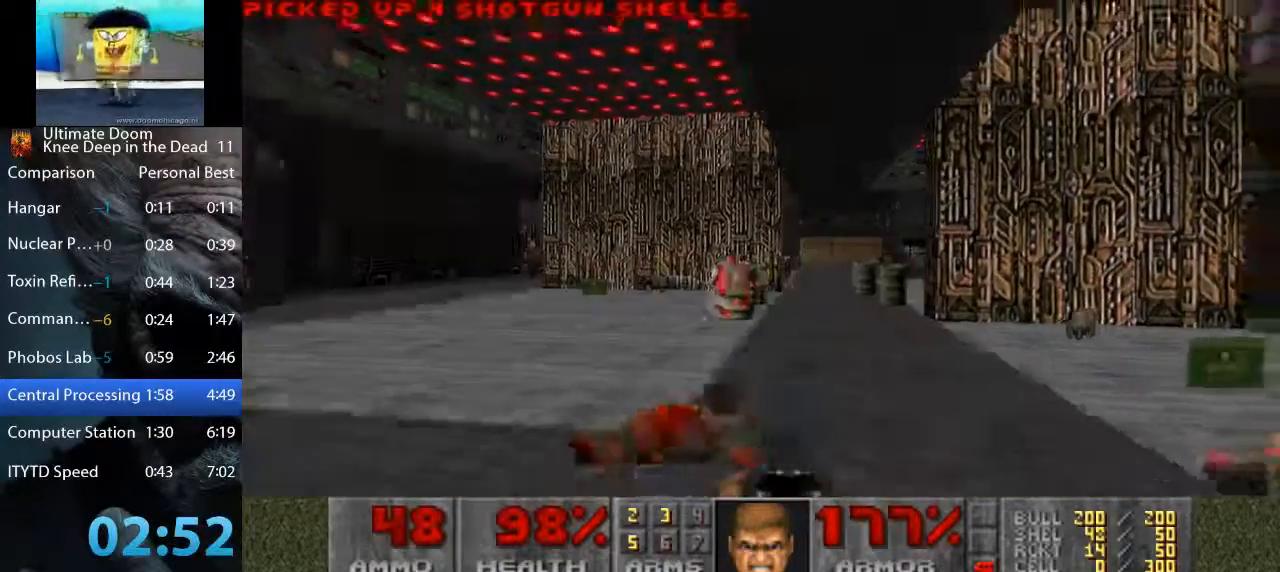
{"keys": ["a", "w"], "mouse": [], "events": [[33, "mouse_left", "up"], [133, "w", "up"], [217, "a", "down"], [267, "d", "up"], [417, "w", "down"]]}
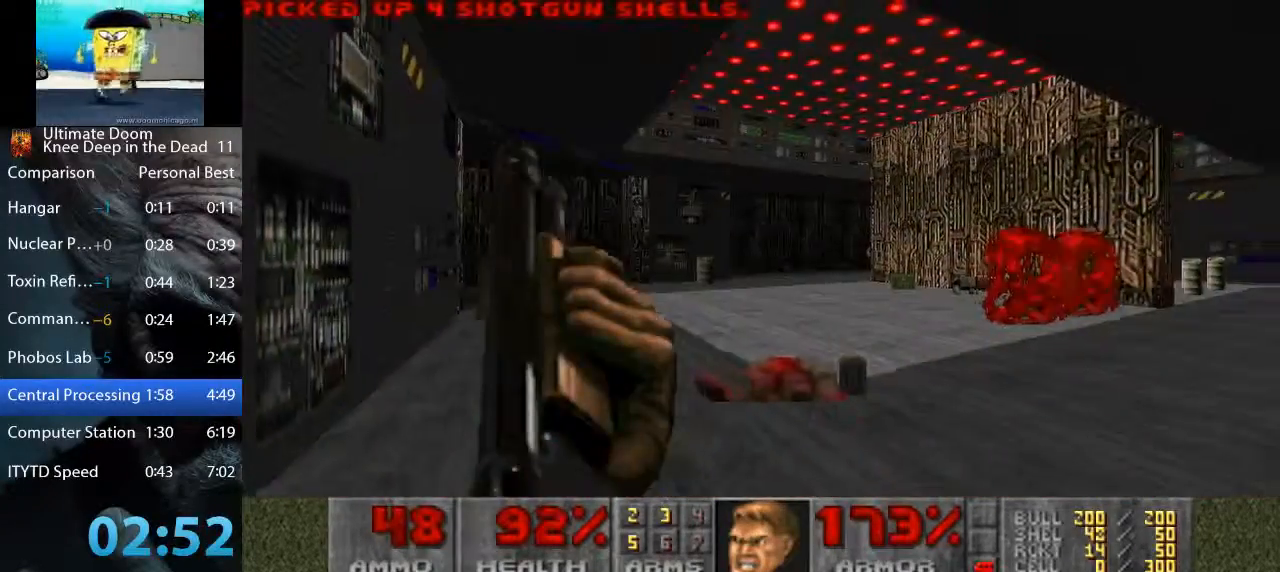
{"keys": ["d", "w"], "mouse": [], "events": [[333, "a", "up"], [333, "d", "down"], [333, "w", "up"], [433, "w", "down"]]}
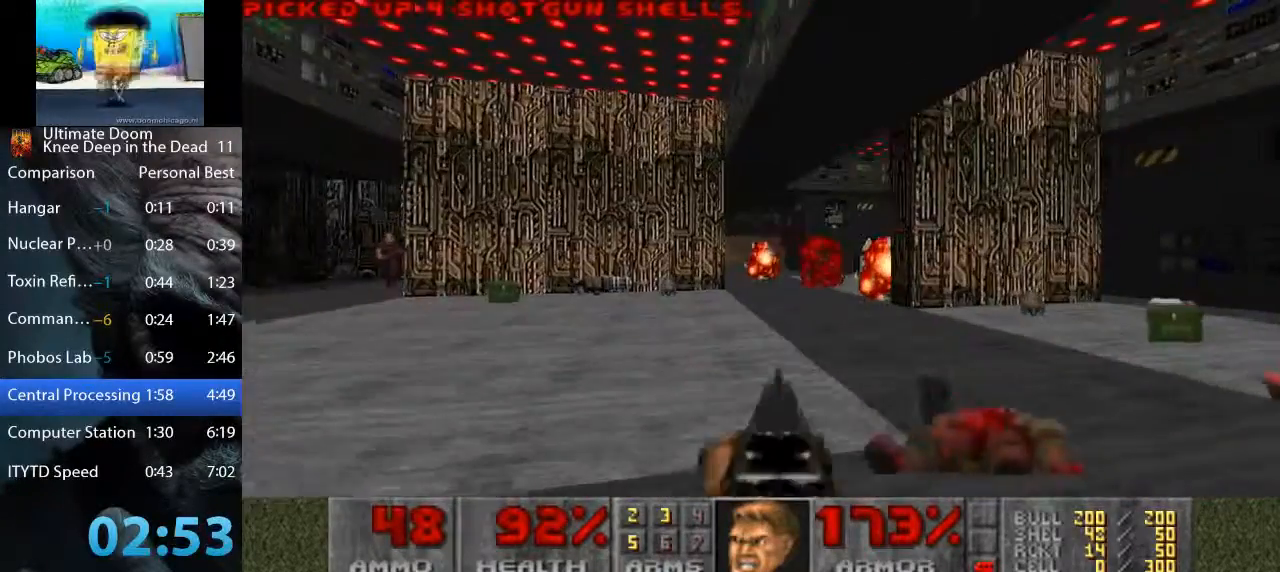
{"keys": ["a", "w"], "mouse": [], "events": [[17, "d", "up"], [67, "d", "down"], [67, "w", "up"], [450, "w", "down"], [483, "a", "down"], [483, "d", "up"]]}